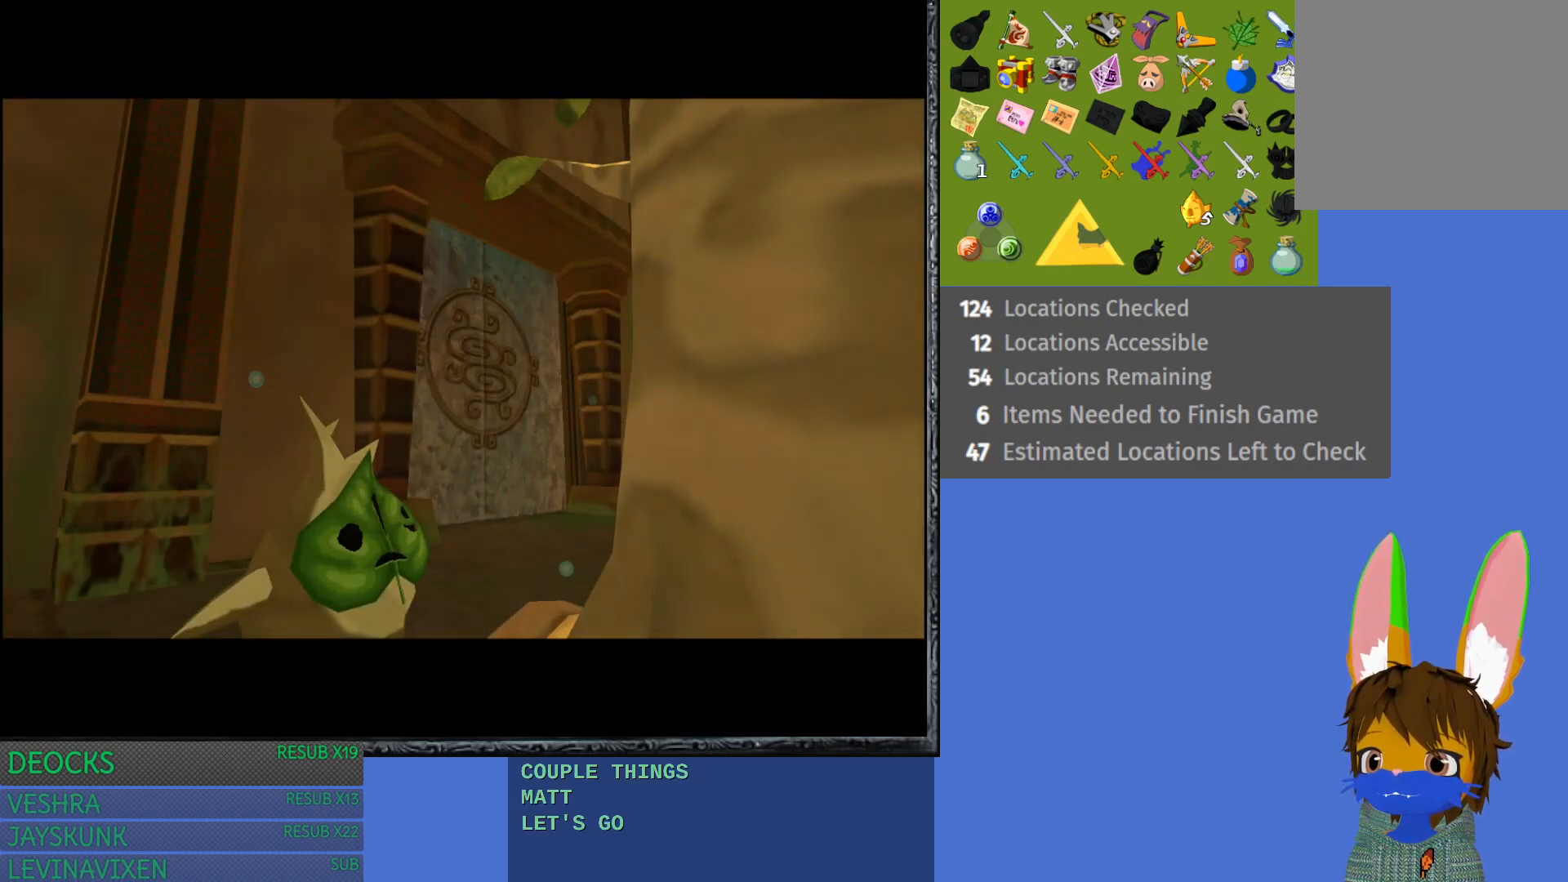
Gameplay with a controller (PlayStation layout); each line is a JSON object with the inputs held at the frame after it. "events" lists button and stick changes between this image and that frame as [ms after this image, input, new state], when the widget could be followed in between. Not read: L3 R3.
{"buttons": ["R2"], "left_stick": "center", "right_stick": "center", "events": [[350, "R2", "down"]]}
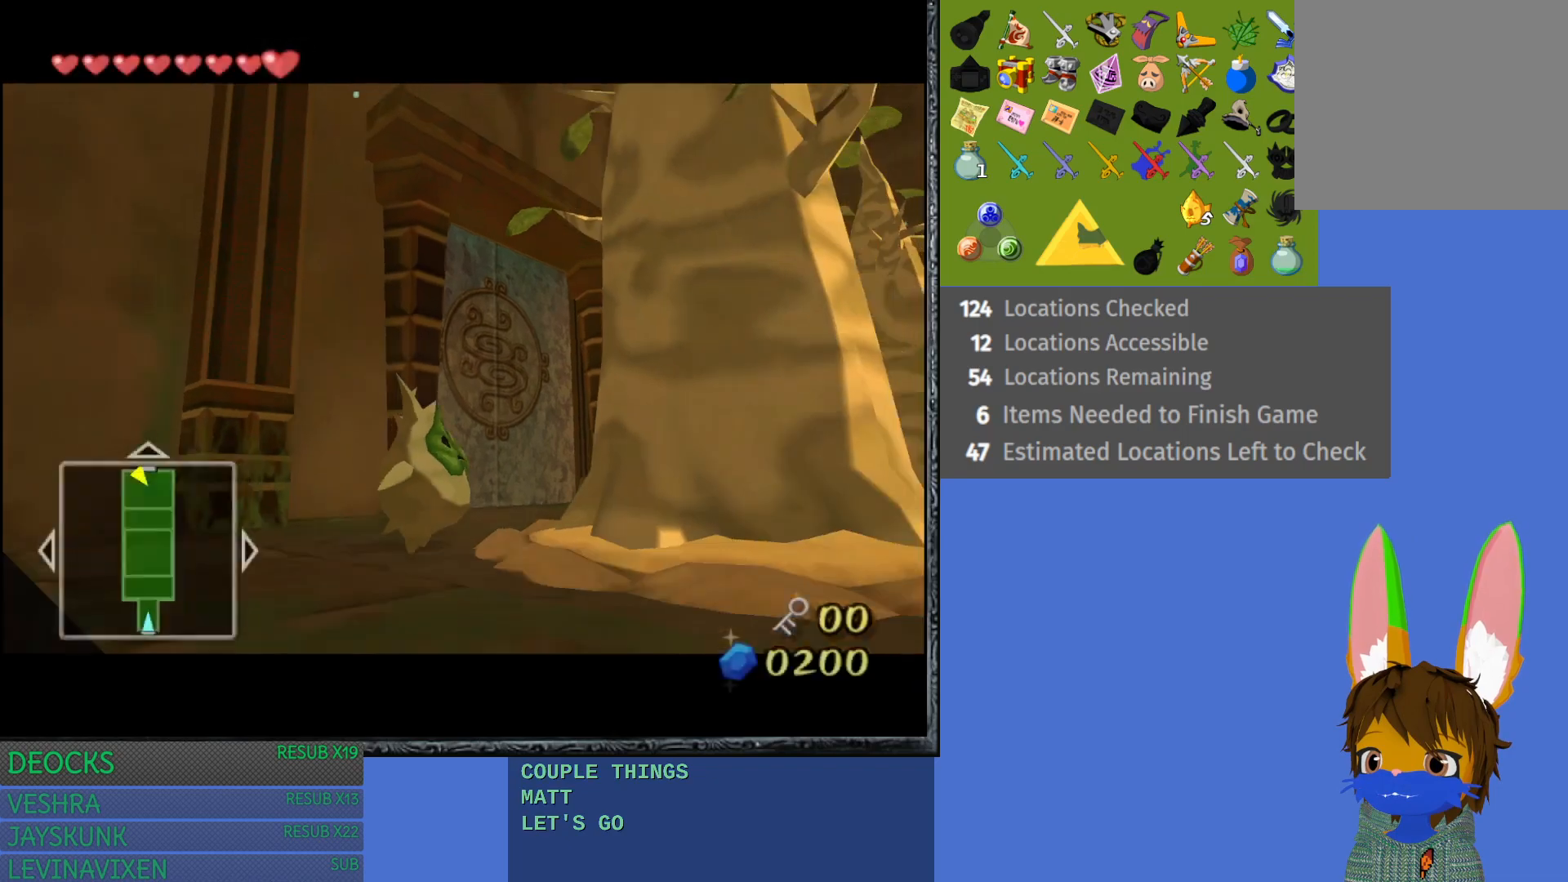
{"buttons": [], "left_stick": "center", "right_stick": "center", "events": [[217, "R2", "up"], [250, "R2", "down"], [400, "R2", "up"]]}
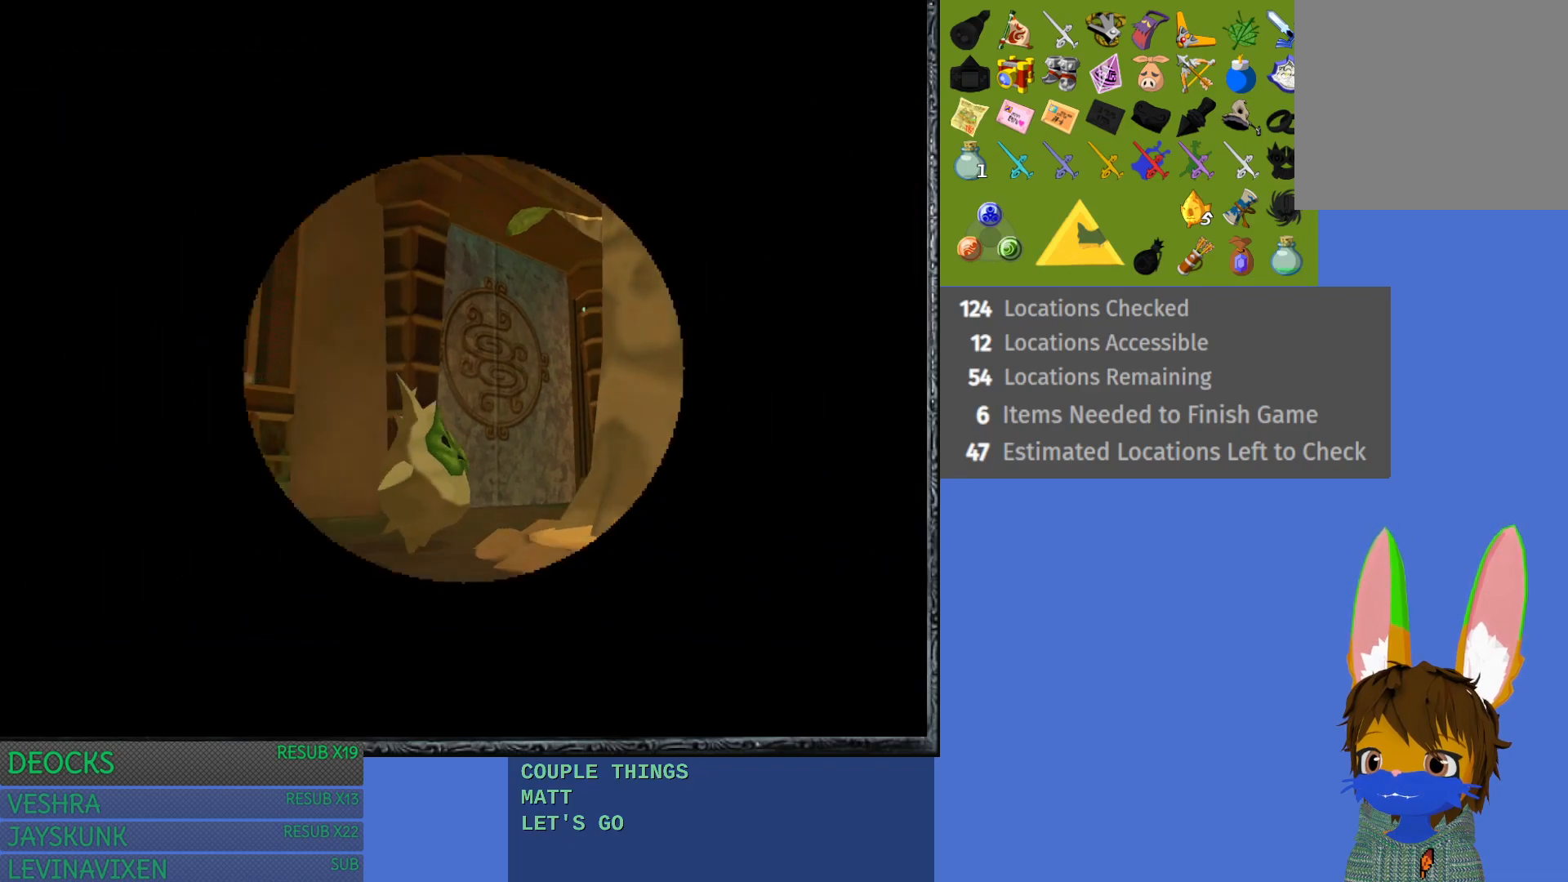
{"buttons": [], "left_stick": "left", "right_stick": "center", "events": [[383, "left_stick", "left"]]}
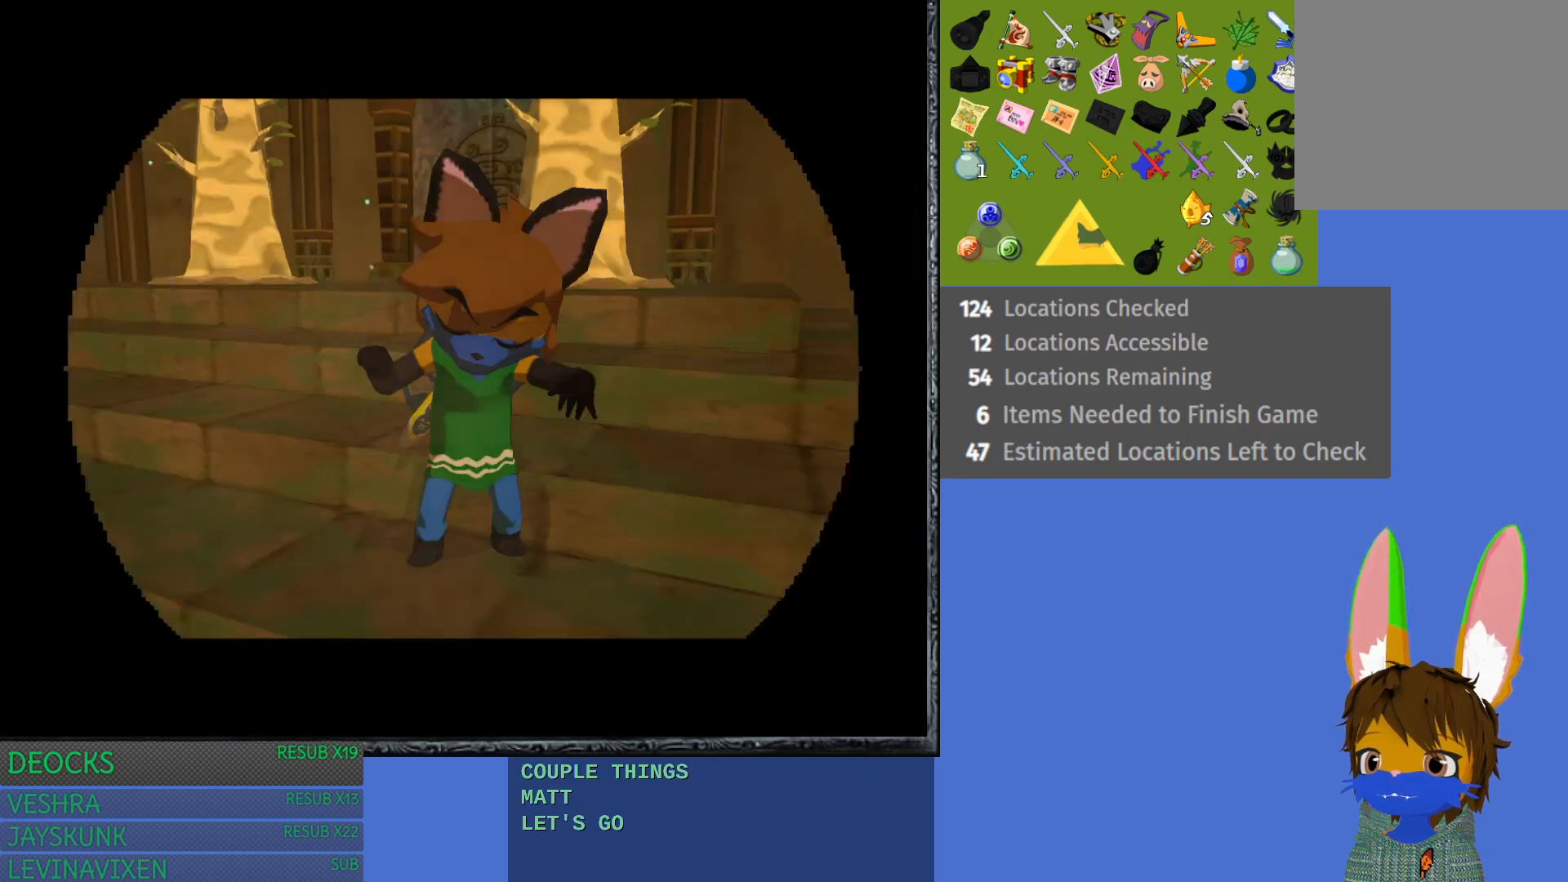
{"buttons": [], "left_stick": "up-left", "right_stick": "center", "events": [[367, "left_stick", "up-left"]]}
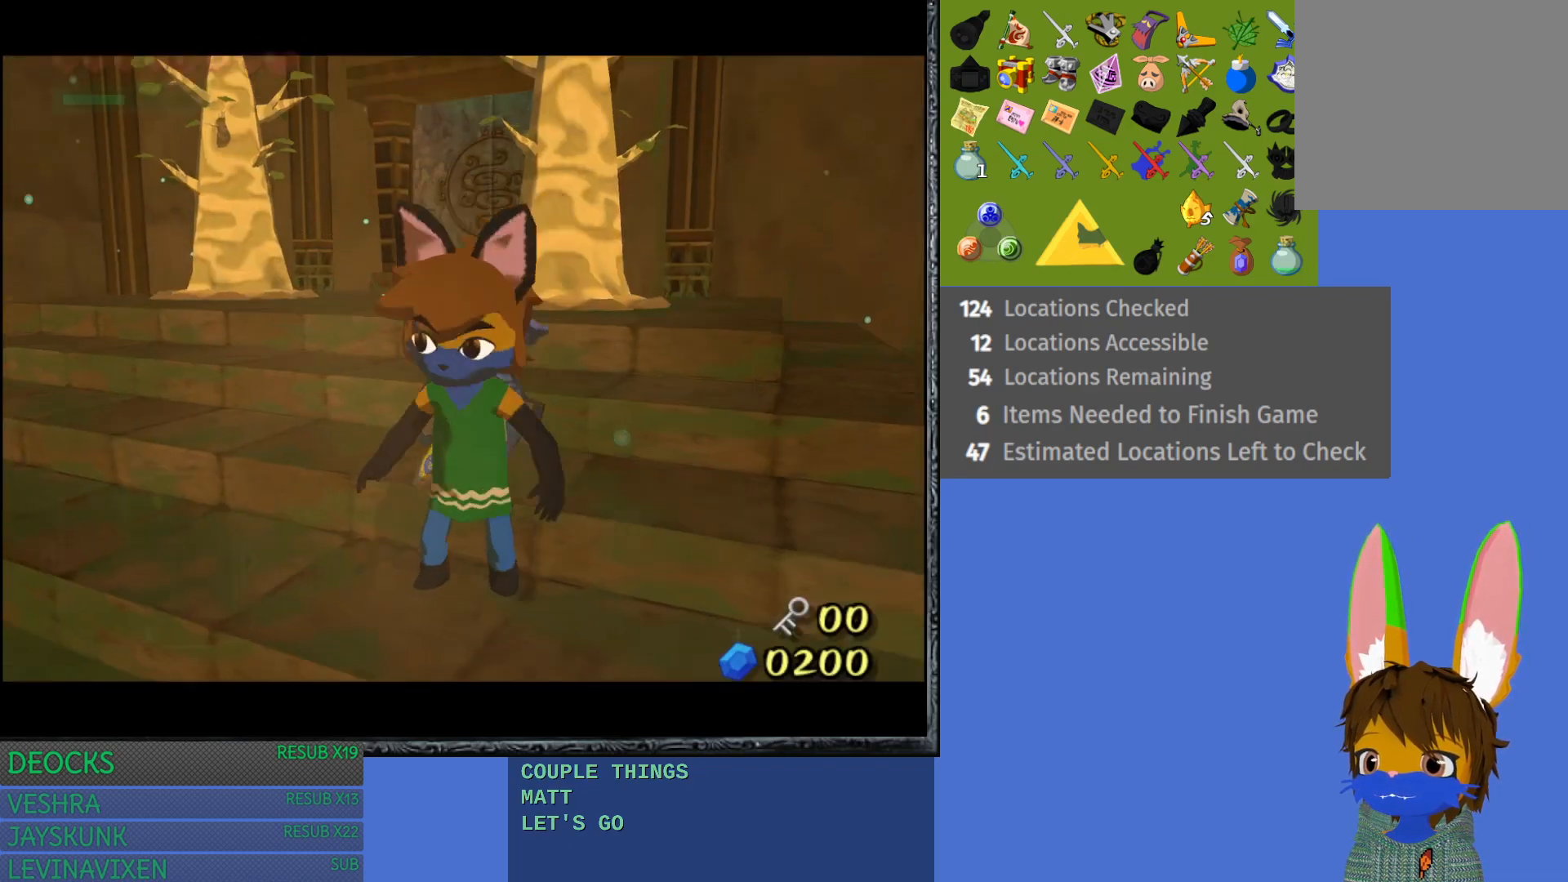
{"buttons": [], "left_stick": "up-left", "right_stick": "center", "events": []}
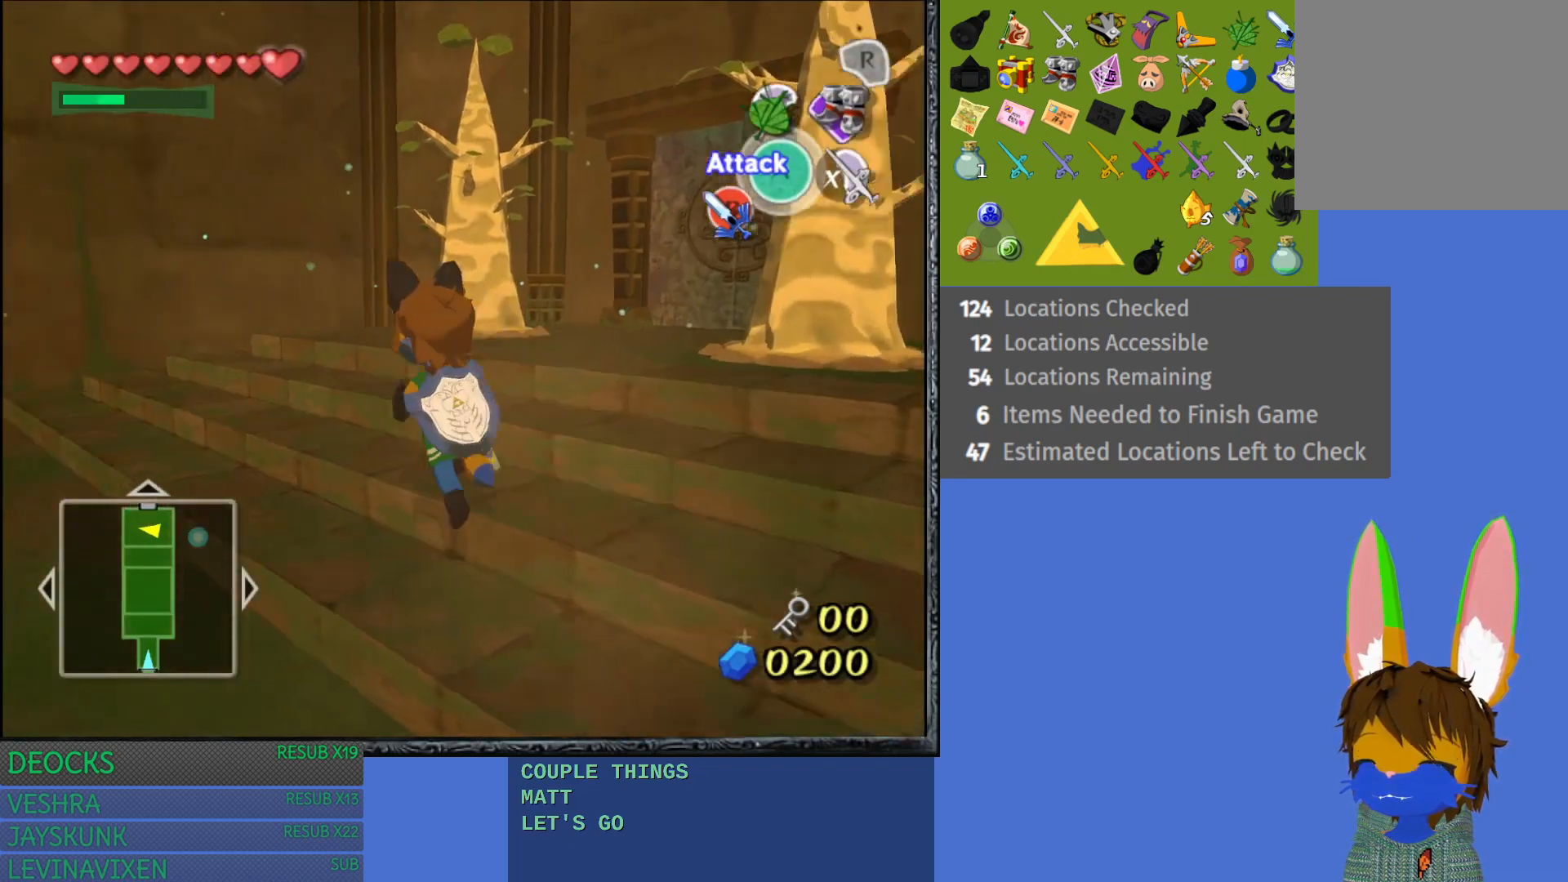
{"buttons": [], "left_stick": "up", "right_stick": "center", "events": [[133, "left_stick", "up"]]}
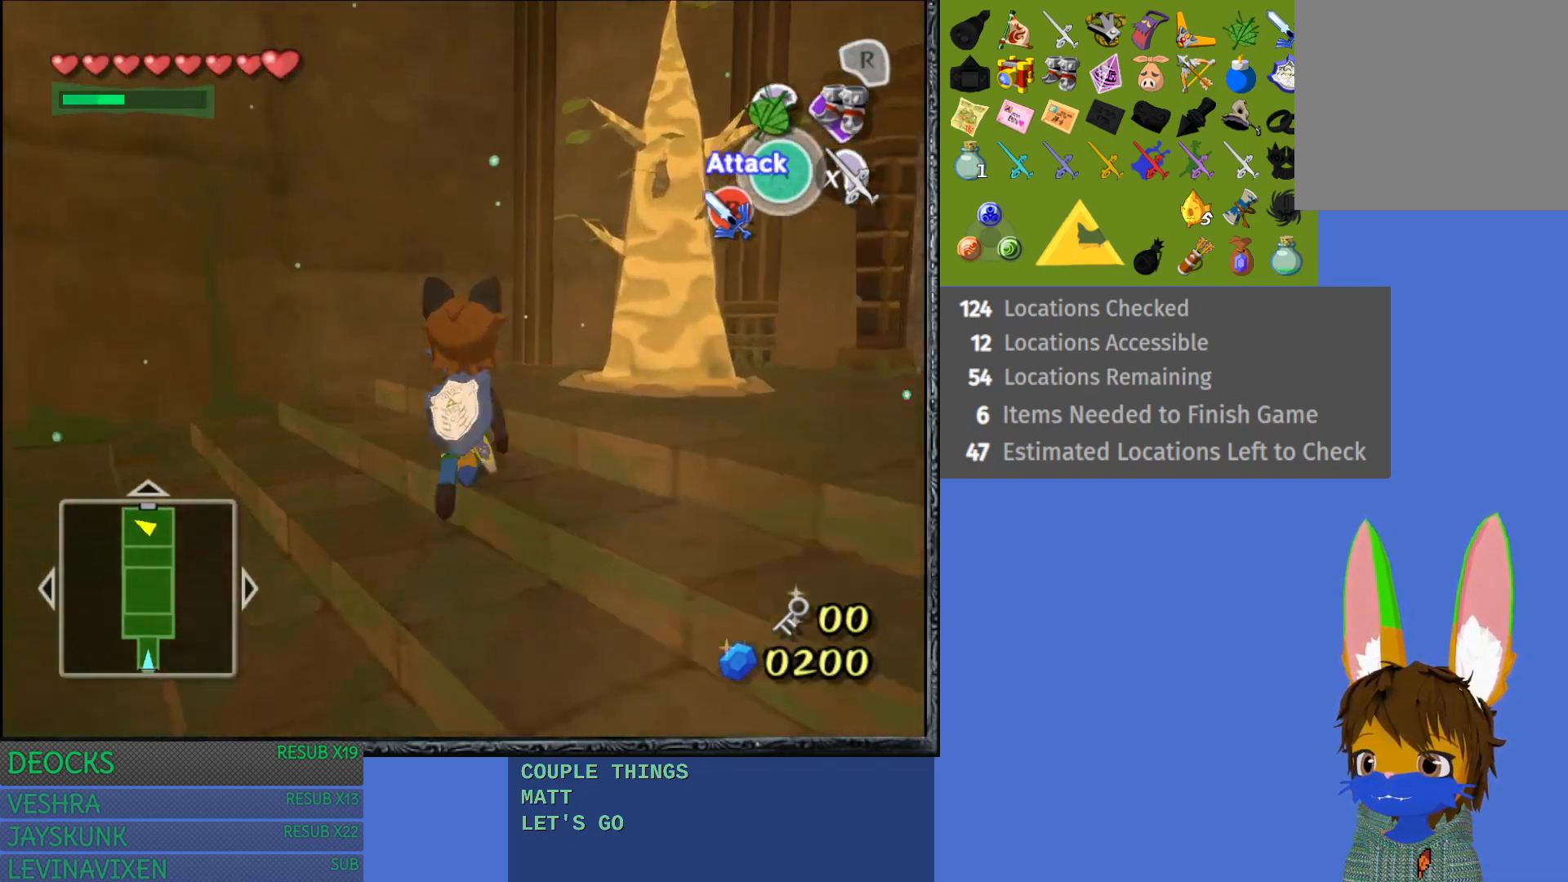
{"buttons": [], "left_stick": "up-right", "right_stick": "center", "events": [[317, "left_stick", "up-right"]]}
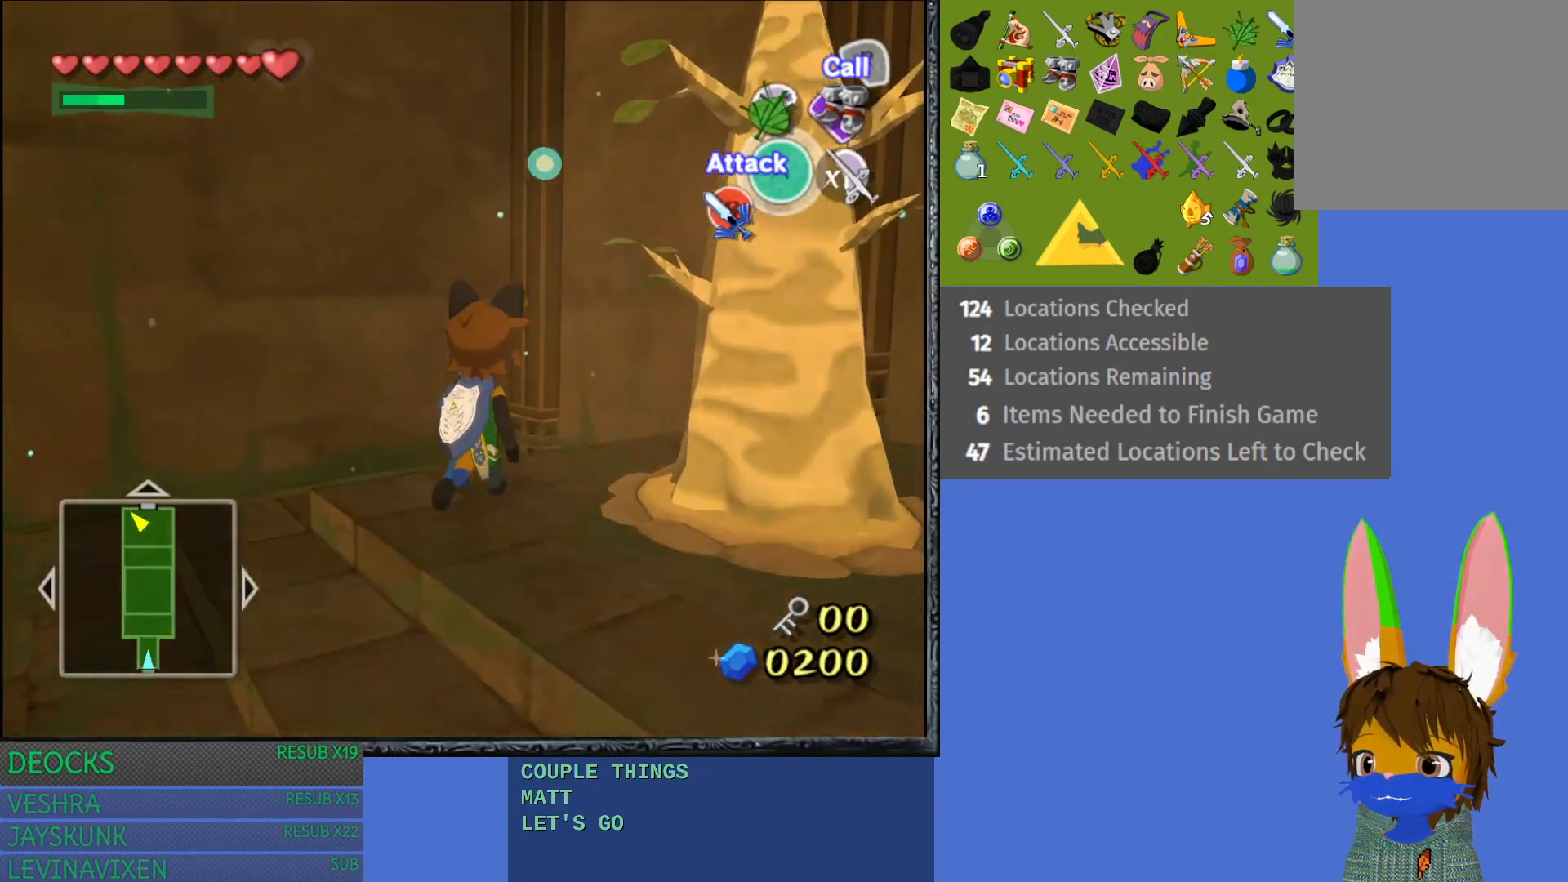
{"buttons": ["CROSS"], "left_stick": "center", "right_stick": "center", "events": [[133, "left_stick", "right"], [383, "CROSS", "down"], [483, "left_stick", "center"]]}
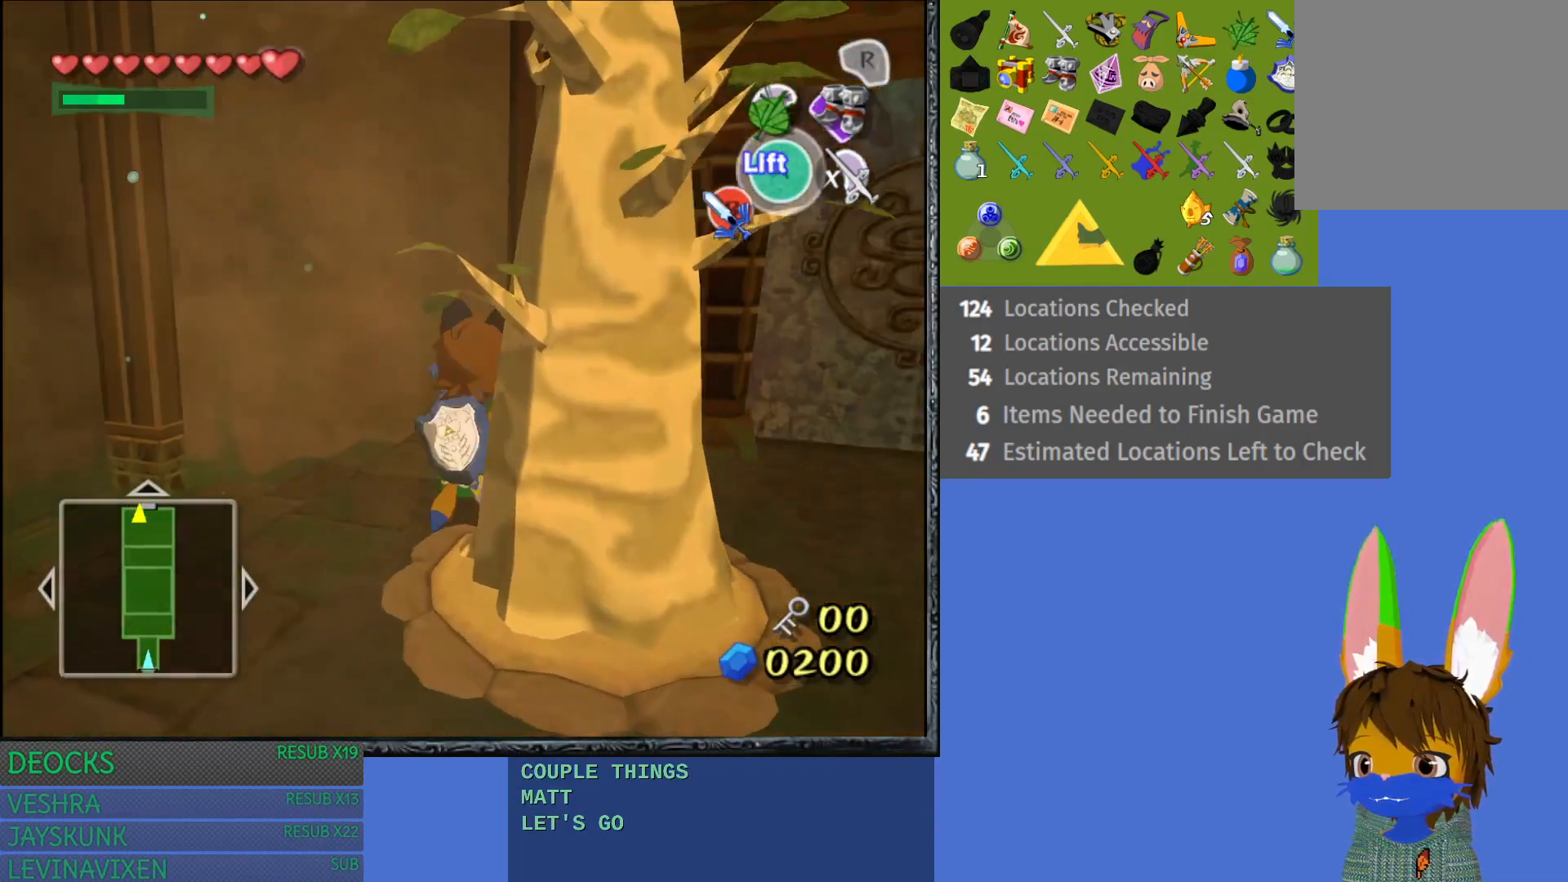
{"buttons": [], "left_stick": "up-right", "right_stick": "center", "events": [[67, "CROSS", "up"], [467, "left_stick", "up-right"]]}
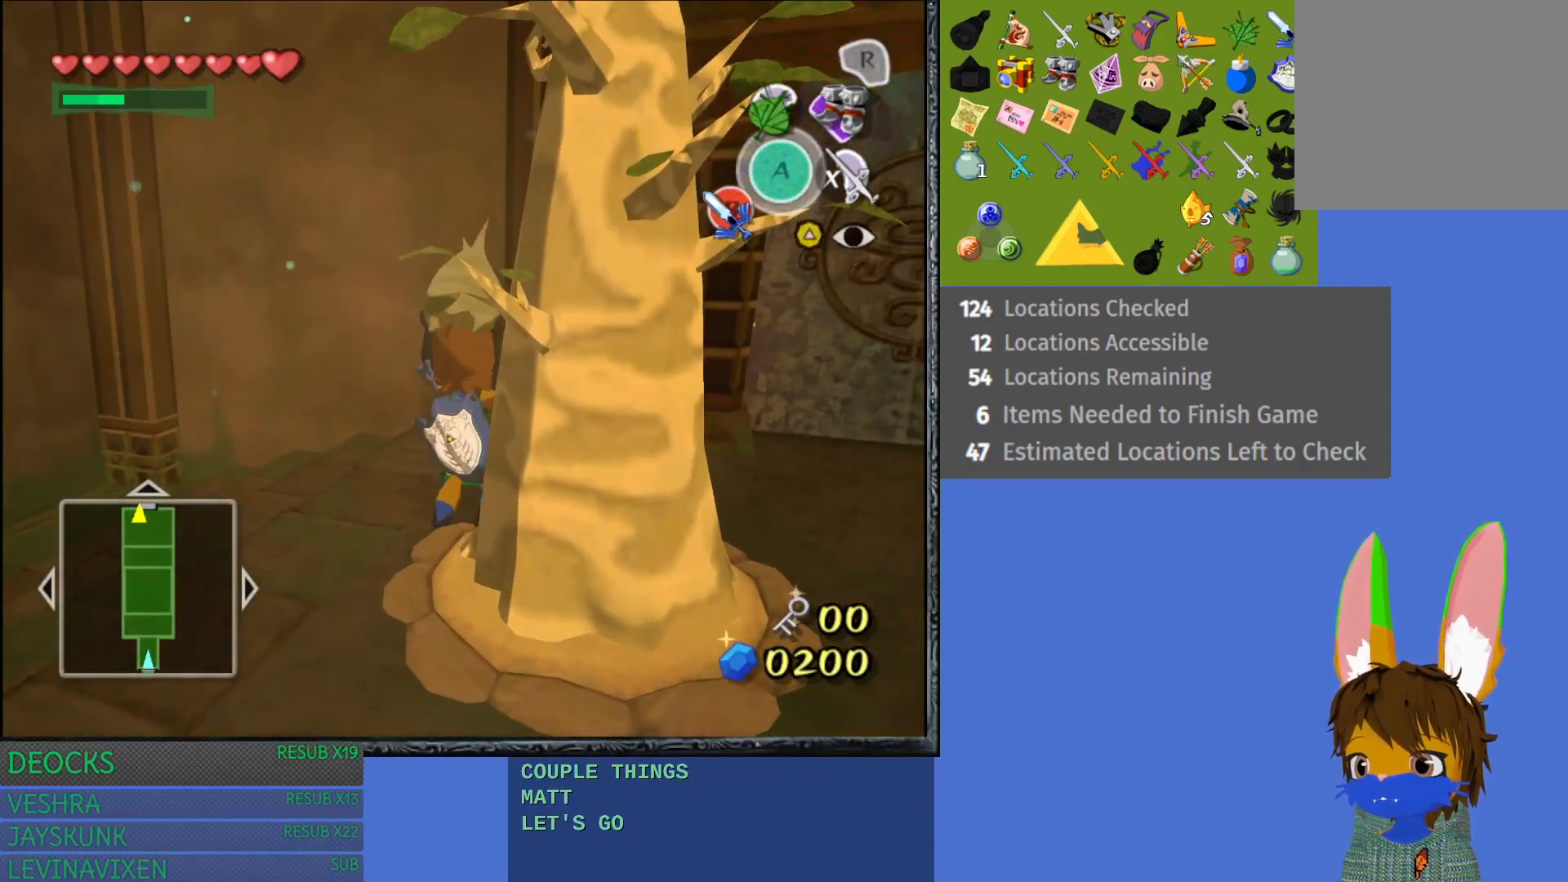
{"buttons": [], "left_stick": "up-right", "right_stick": "center", "events": []}
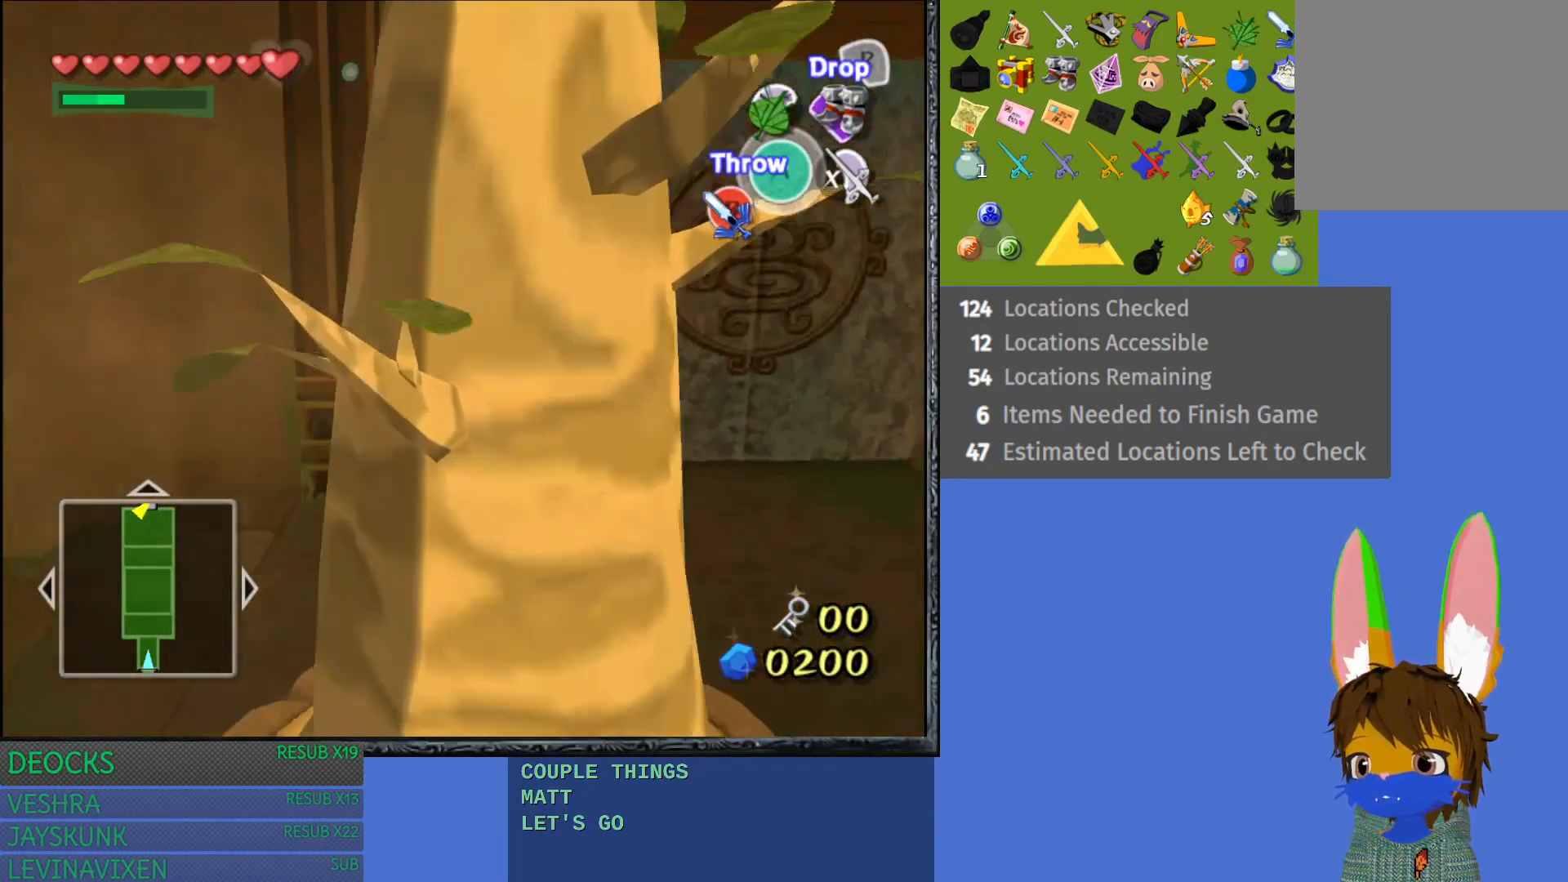
{"buttons": [], "left_stick": "up-right", "right_stick": "center", "events": [[300, "left_stick", "up-left"], [500, "left_stick", "up-right"]]}
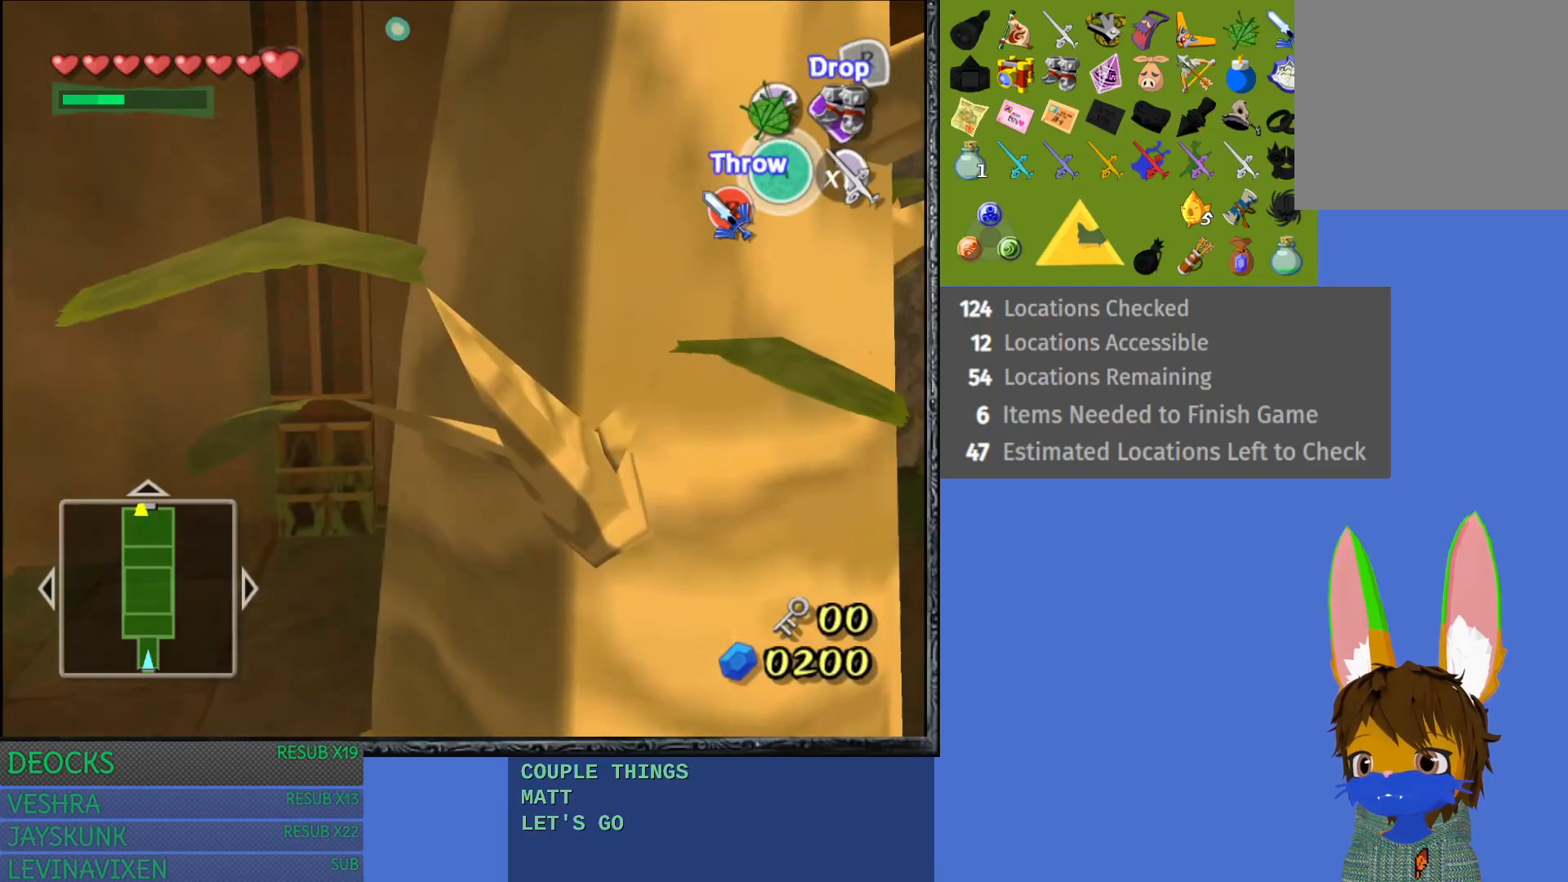
{"buttons": [], "left_stick": "down-right", "right_stick": "center", "events": [[50, "left_stick", "right"], [167, "left_stick", "down-right"], [333, "left_stick", "down"], [467, "left_stick", "down-right"]]}
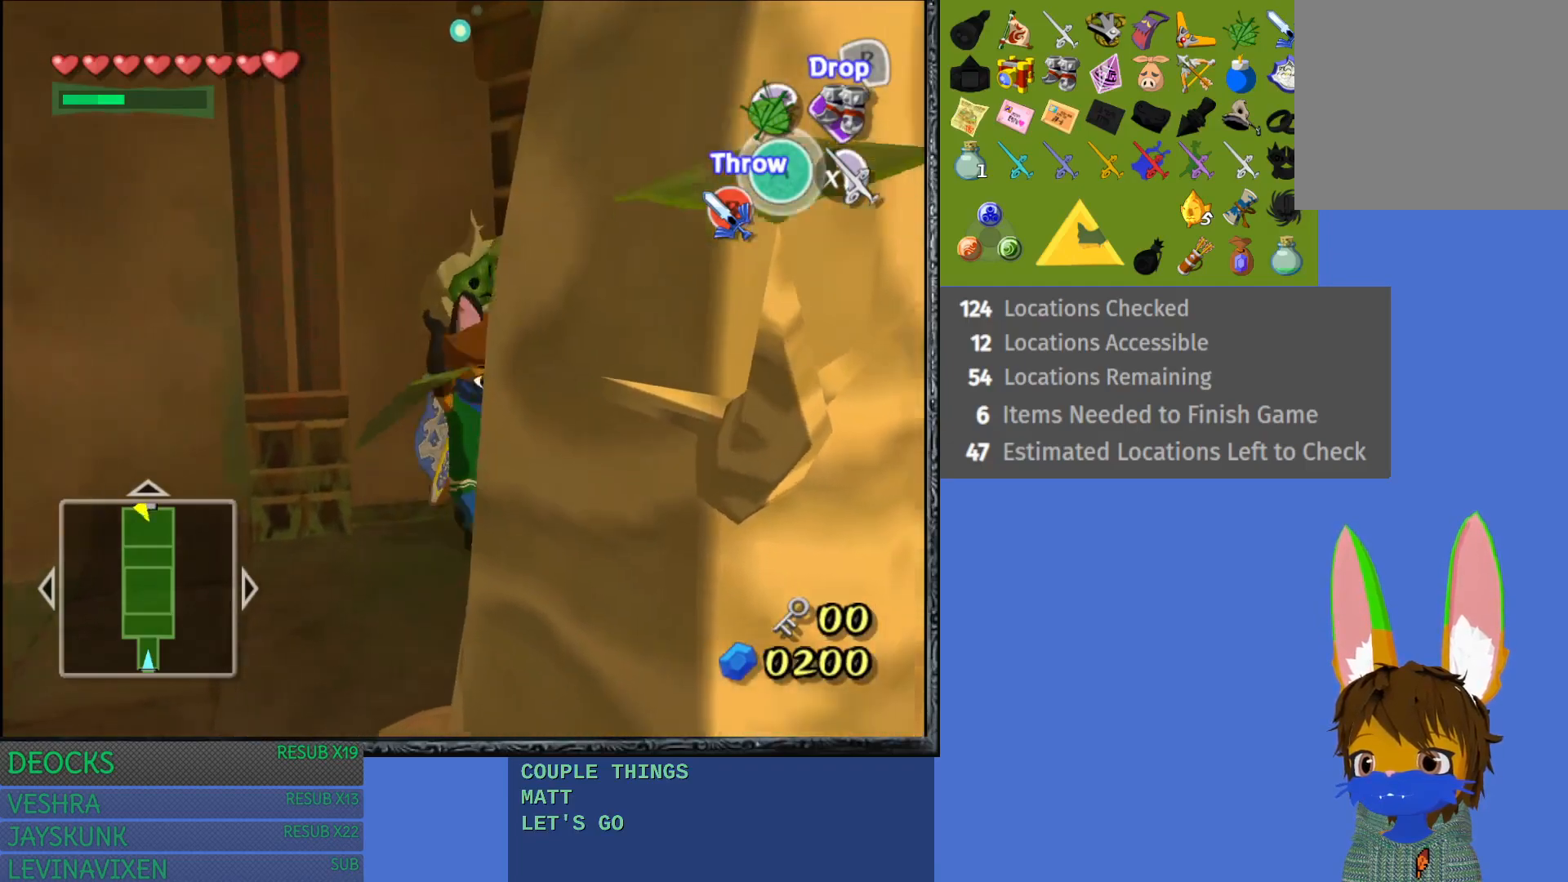
{"buttons": [], "left_stick": "up-left", "right_stick": "center", "events": [[133, "left_stick", "right"], [233, "left_stick", "up-right"], [367, "left_stick", "up"], [500, "left_stick", "up-left"]]}
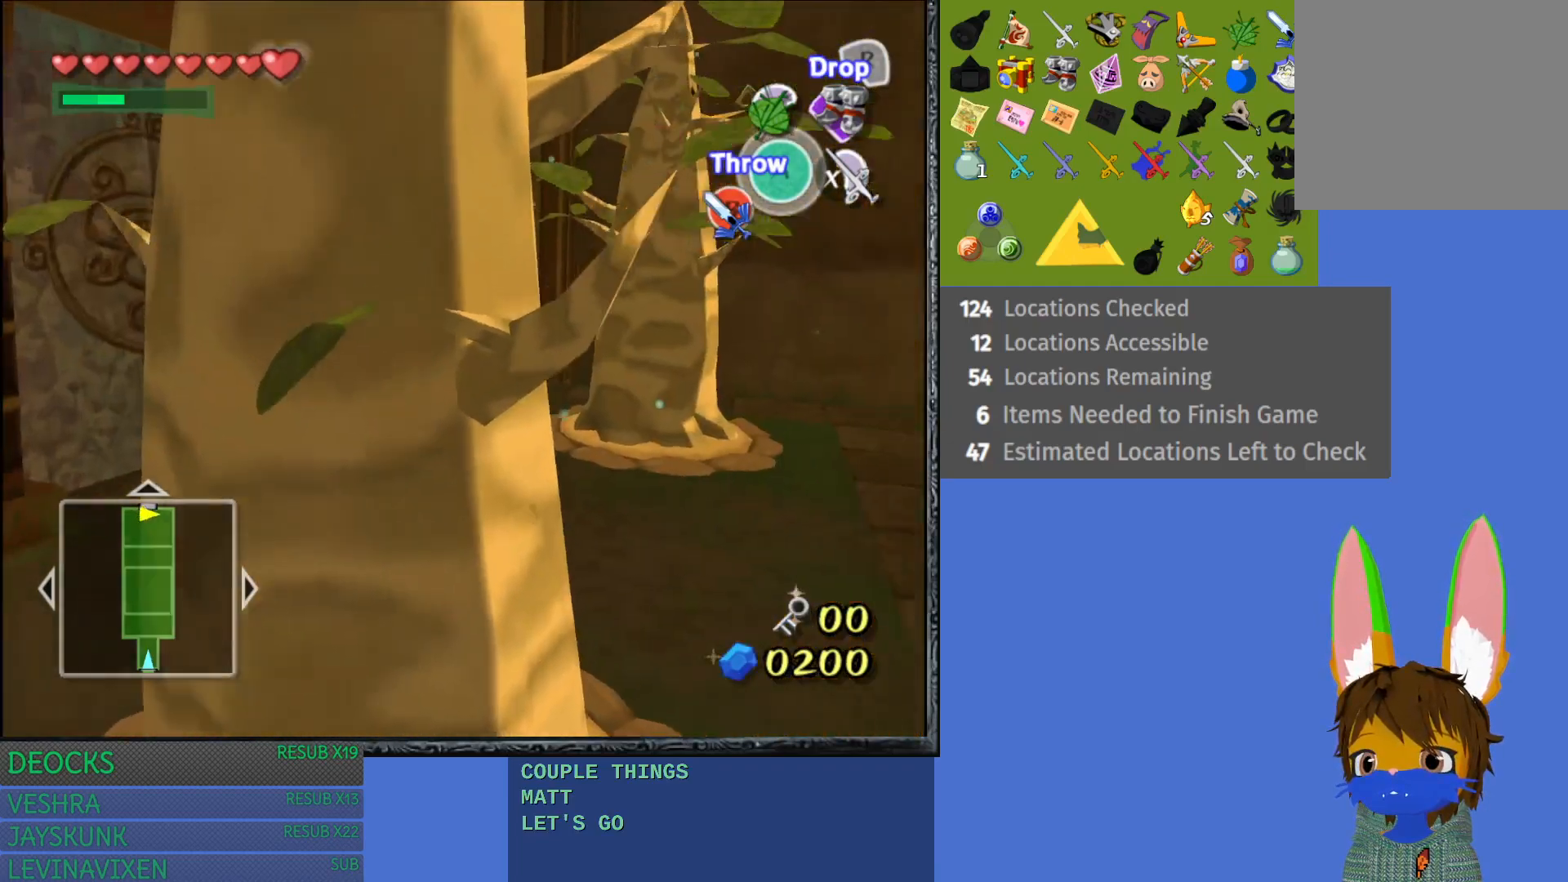
{"buttons": [], "left_stick": "up-left", "right_stick": "center", "events": []}
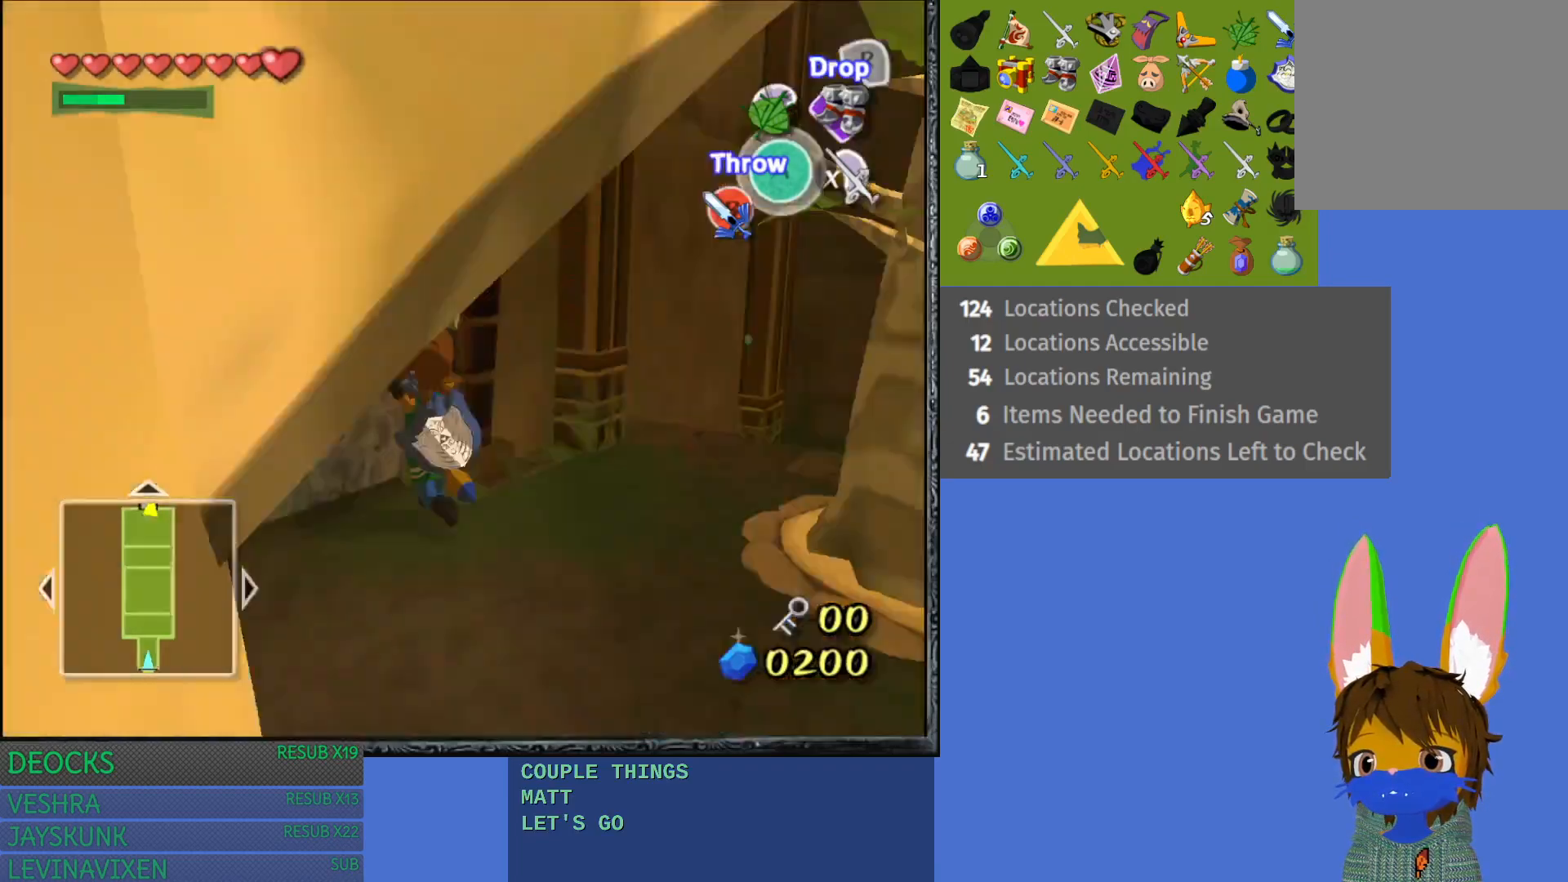
{"buttons": [], "left_stick": "up-left", "right_stick": "center", "events": [[67, "CROSS", "down"], [467, "CROSS", "up"]]}
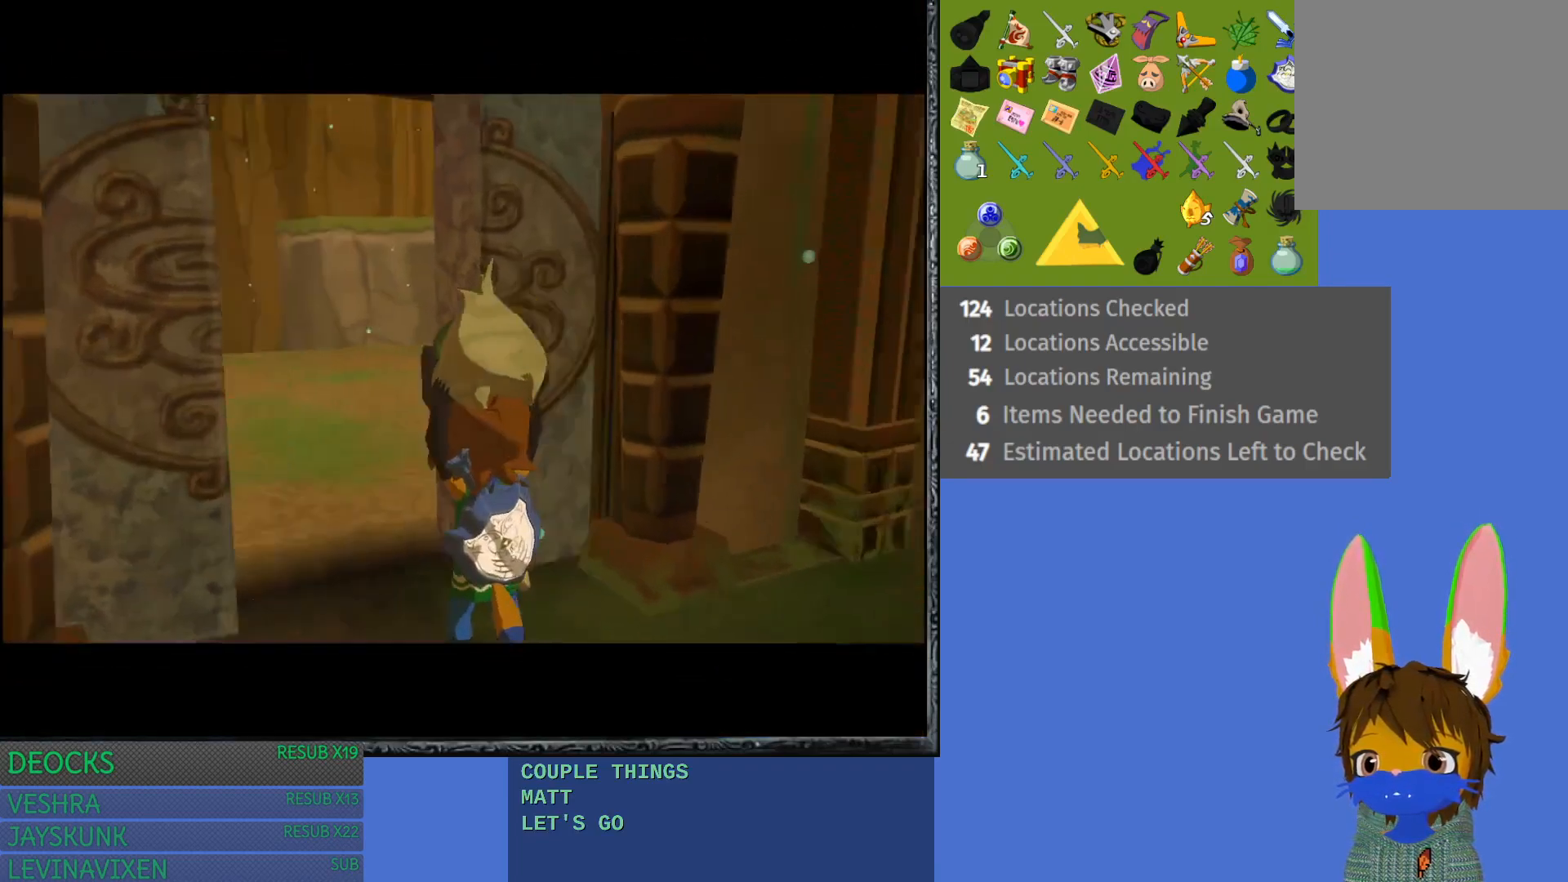
{"buttons": [], "left_stick": "center", "right_stick": "center", "events": [[167, "left_stick", "center"]]}
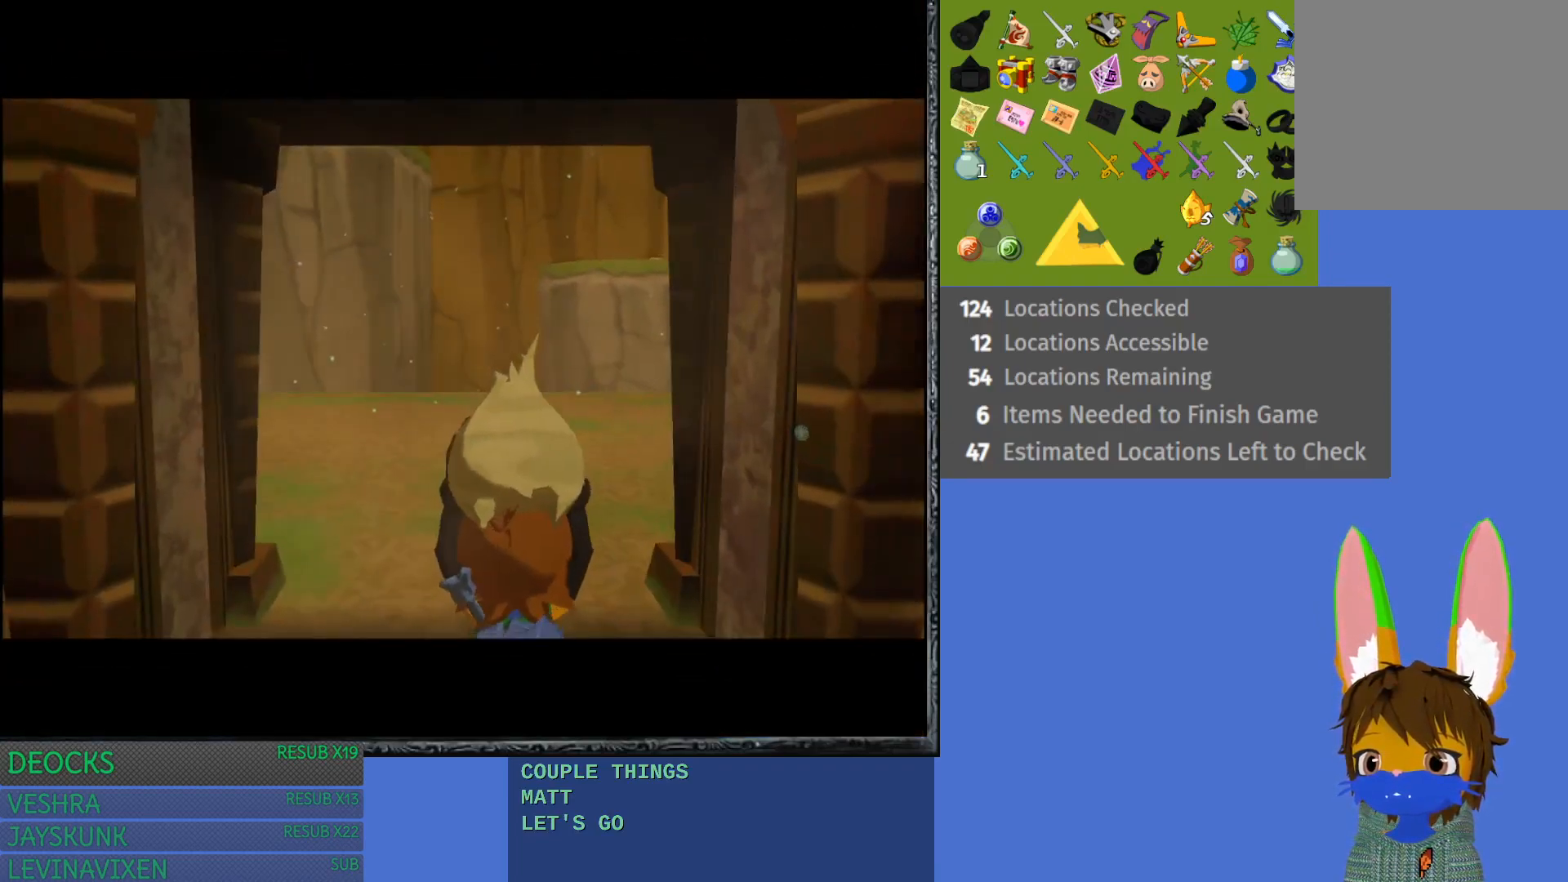
{"buttons": [], "left_stick": "up", "right_stick": "center", "events": [[317, "left_stick", "up"]]}
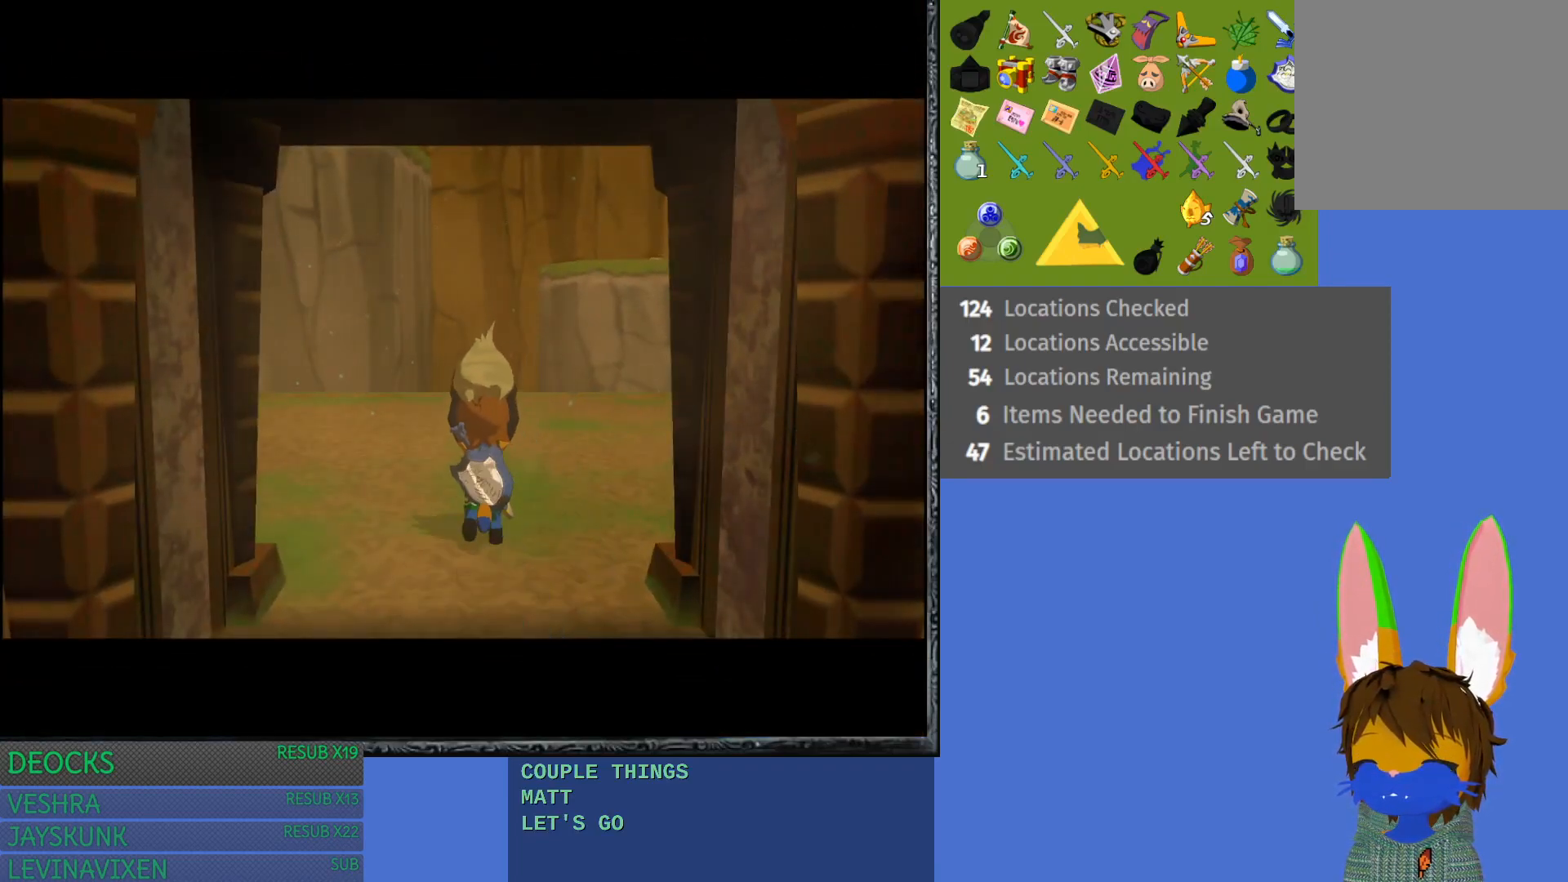
{"buttons": [], "left_stick": "up", "right_stick": "center", "events": []}
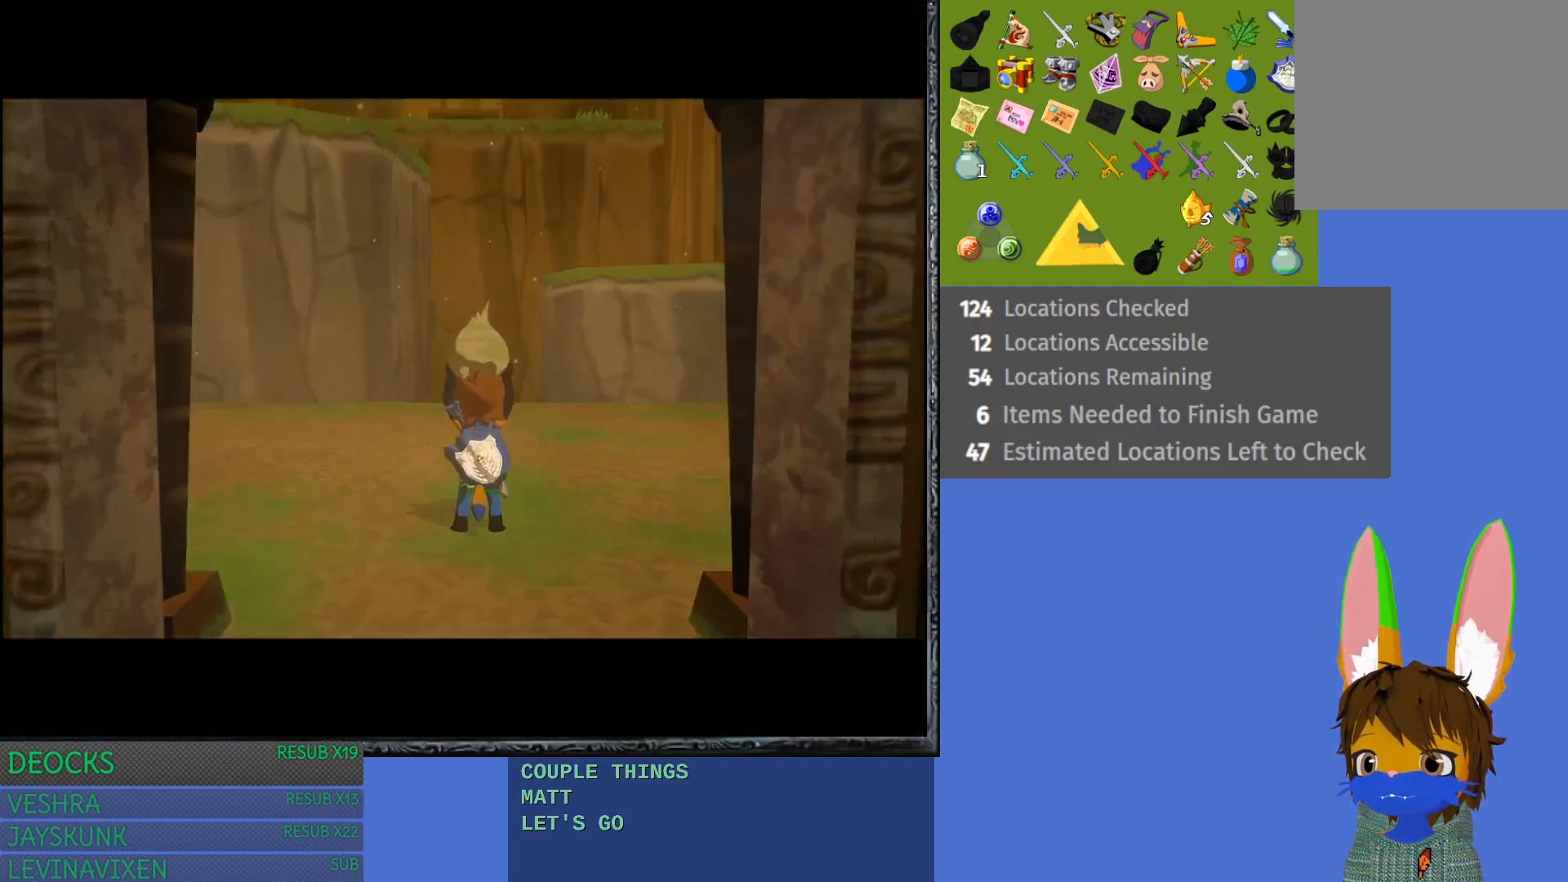
{"buttons": [], "left_stick": "center", "right_stick": "center", "events": [[300, "left_stick", "center"]]}
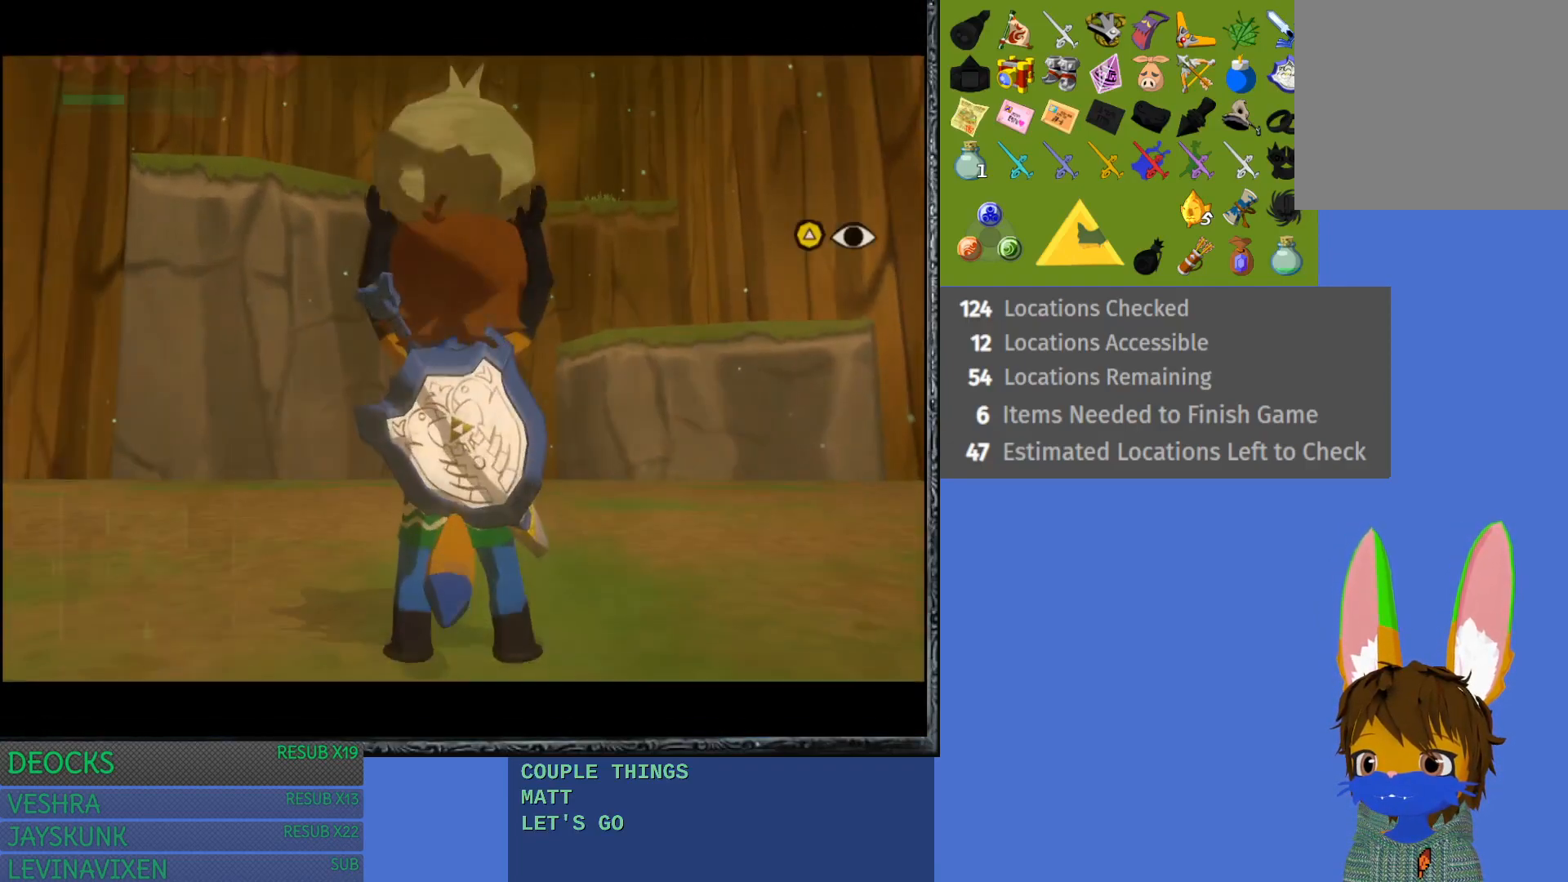
{"buttons": [], "left_stick": "center", "right_stick": "center", "events": [[17, "left_stick", "left"], [283, "left_stick", "center"]]}
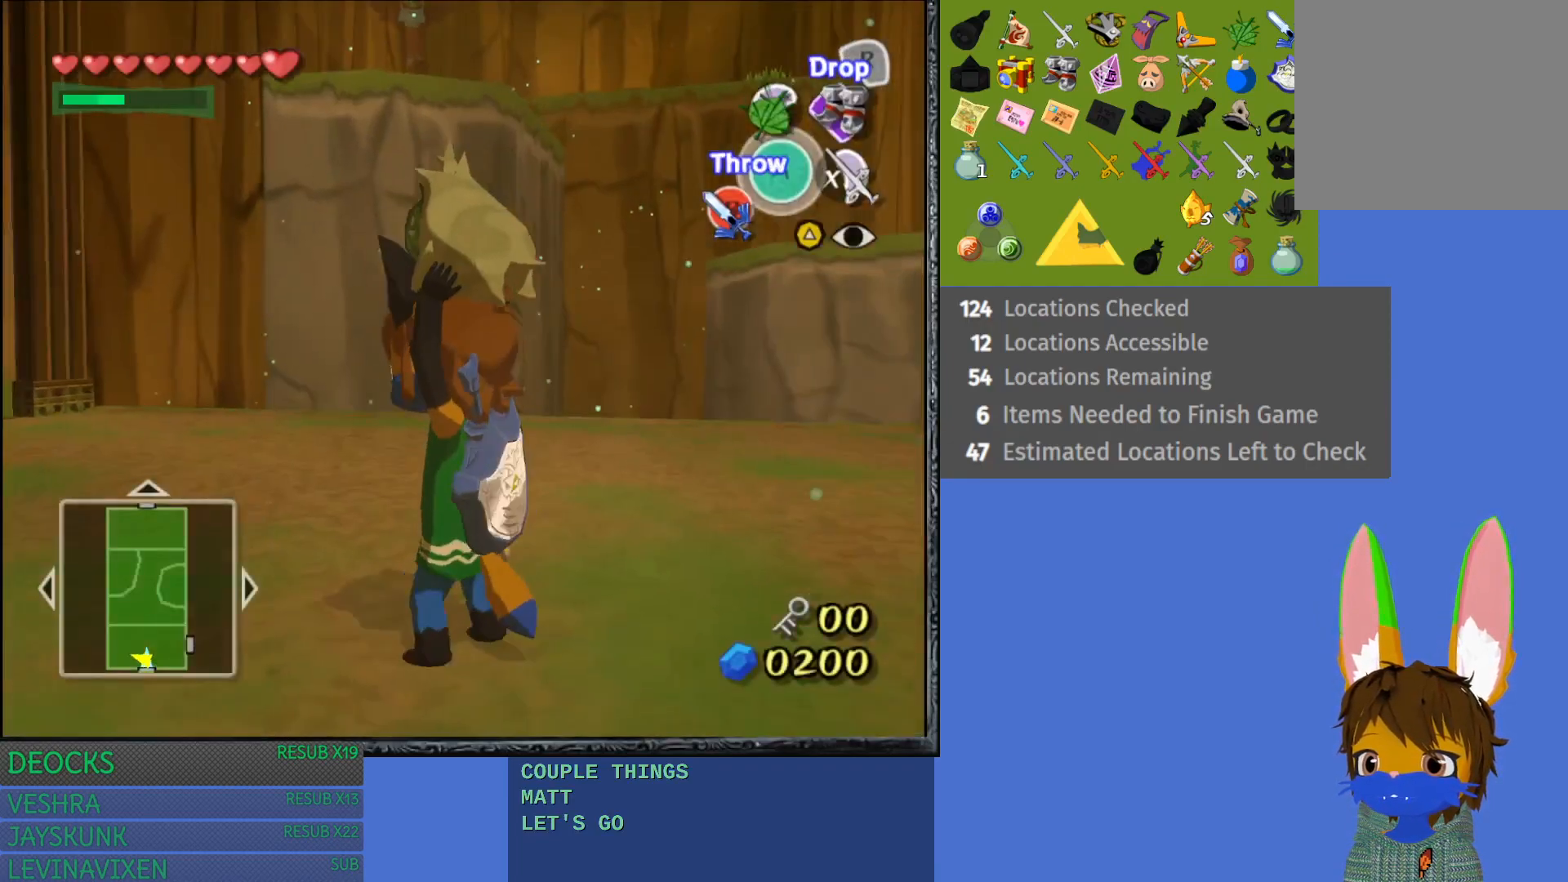
{"buttons": [], "left_stick": "center", "right_stick": "center", "events": []}